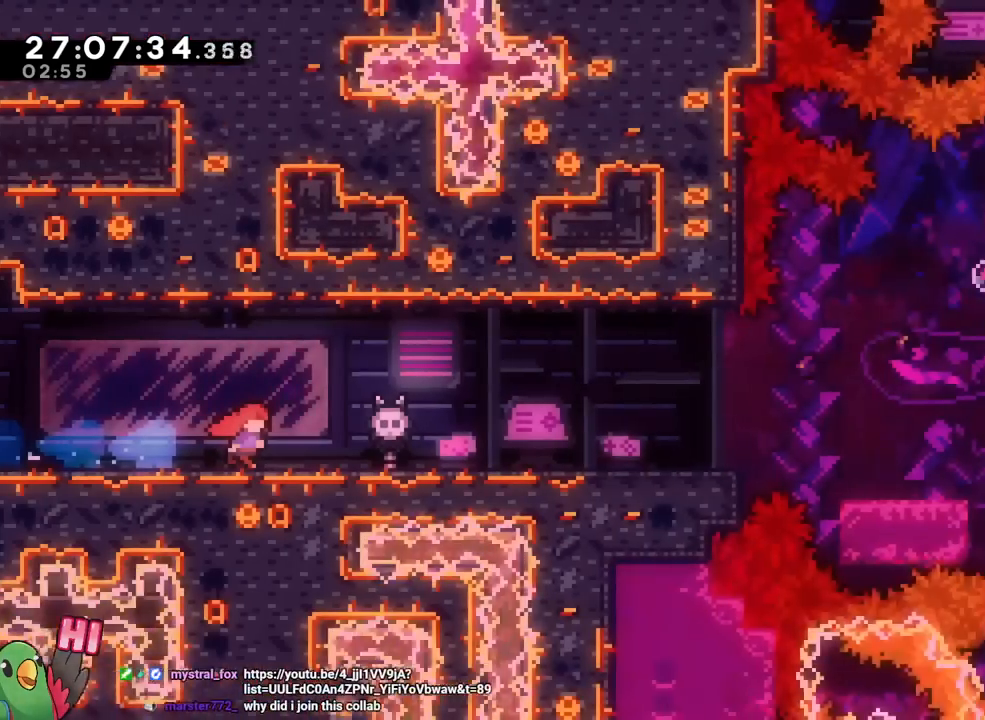
Gameplay with a controller (Nintendo layout); each line is a JSON object with the inputs held at the frame after it. "events" lists button and stick changes between this image and that frame as [ms after this image, input, new state], when the widget could be followed in between. Not read: HOME L3 R1 R3 SELECT START.
{"buttons": ["L2"], "left_stick": "right", "right_stick": "center", "events": []}
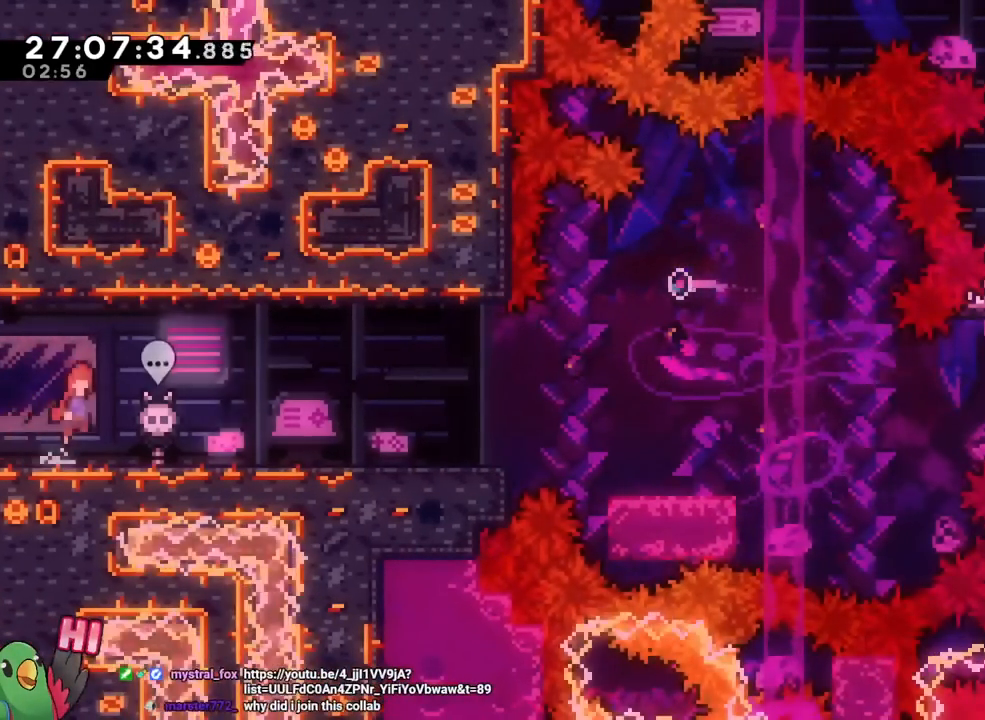
{"buttons": ["L2"], "left_stick": "right", "right_stick": "center"}
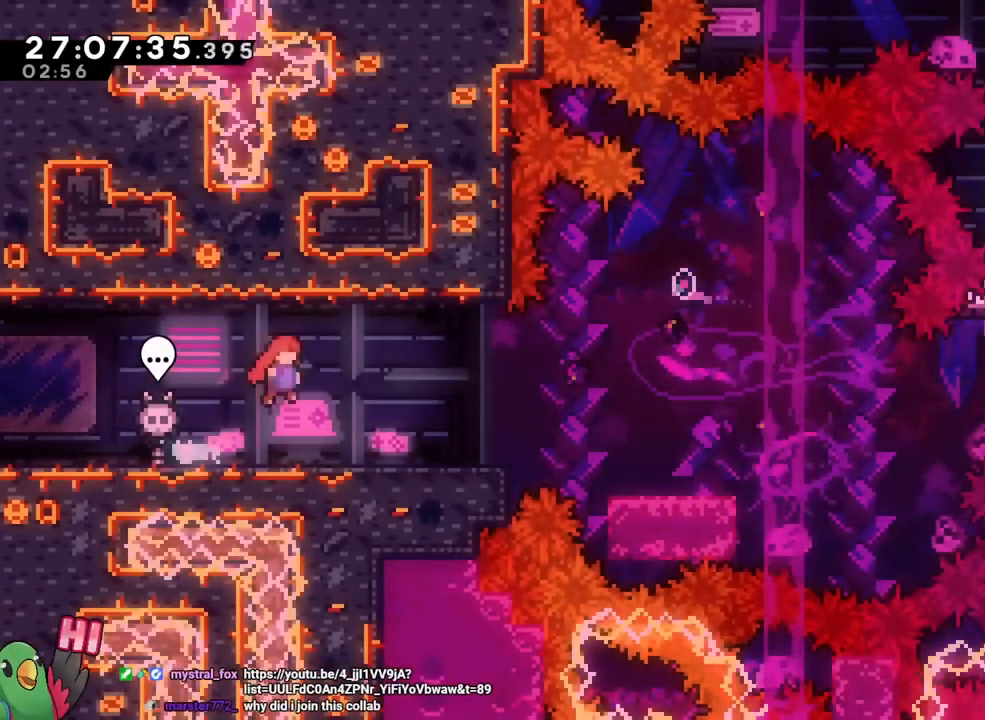
{"buttons": ["B", "L2"], "left_stick": "right", "right_stick": "center", "events": [[467, "B", "down"]]}
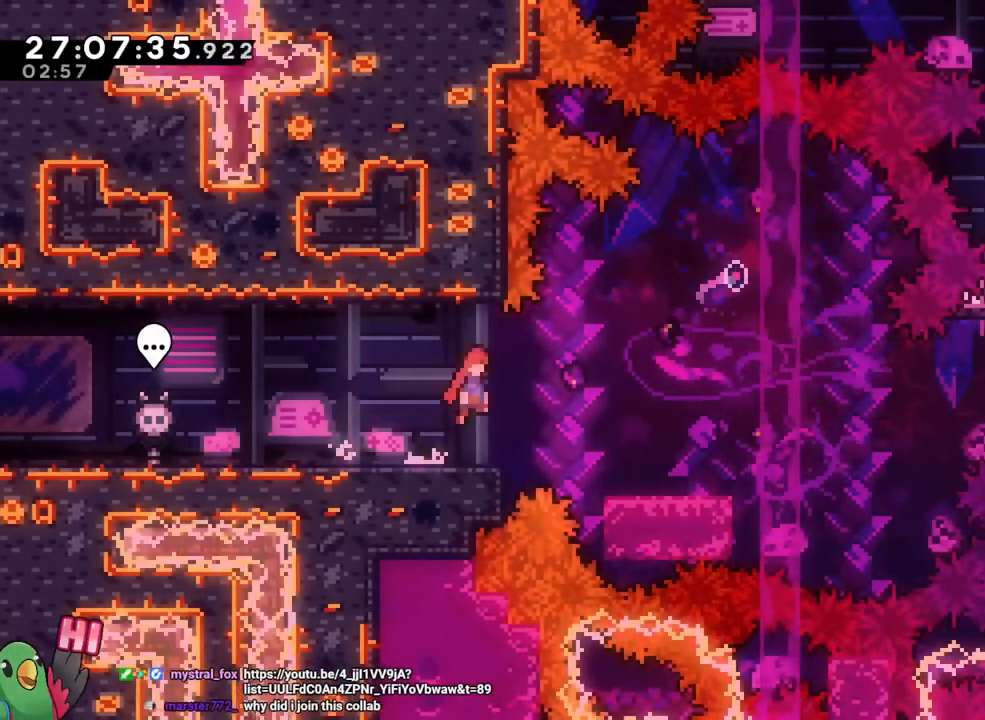
{"buttons": [], "left_stick": "down-right", "right_stick": "center", "events": [[117, "B", "up"], [167, "L2", "up"], [300, "left_stick", "down"], [367, "Y", "down"], [467, "left_stick", "down-right"], [501, "Y", "up"]]}
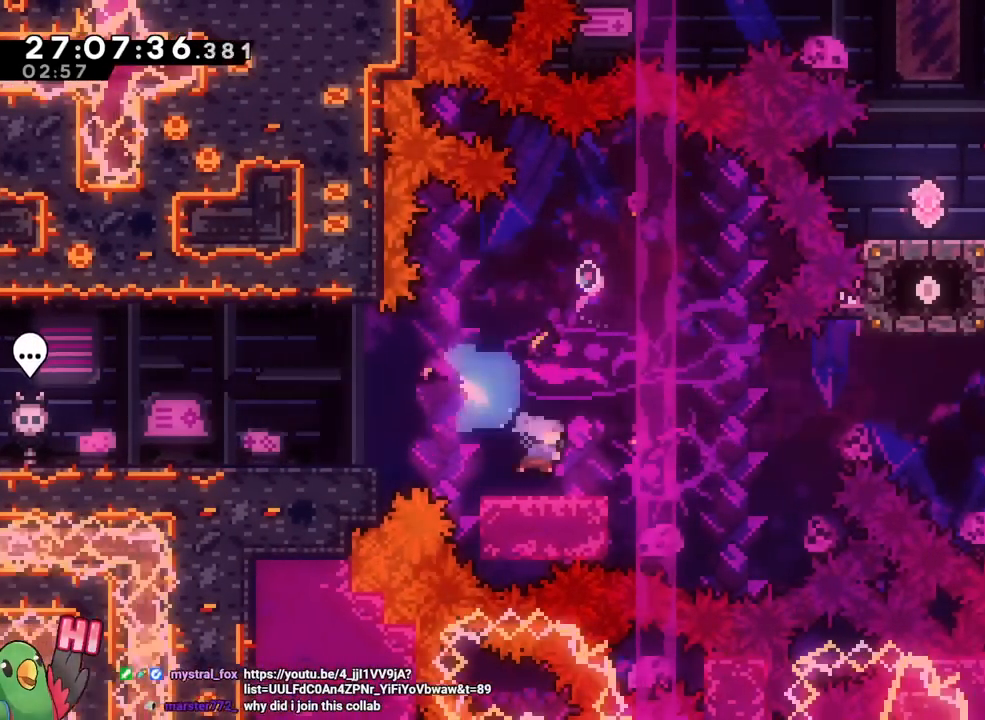
{"buttons": ["B"], "left_stick": "down-right", "right_stick": "center", "events": [[100, "B", "down"], [133, "left_stick", "right"], [483, "left_stick", "down-right"]]}